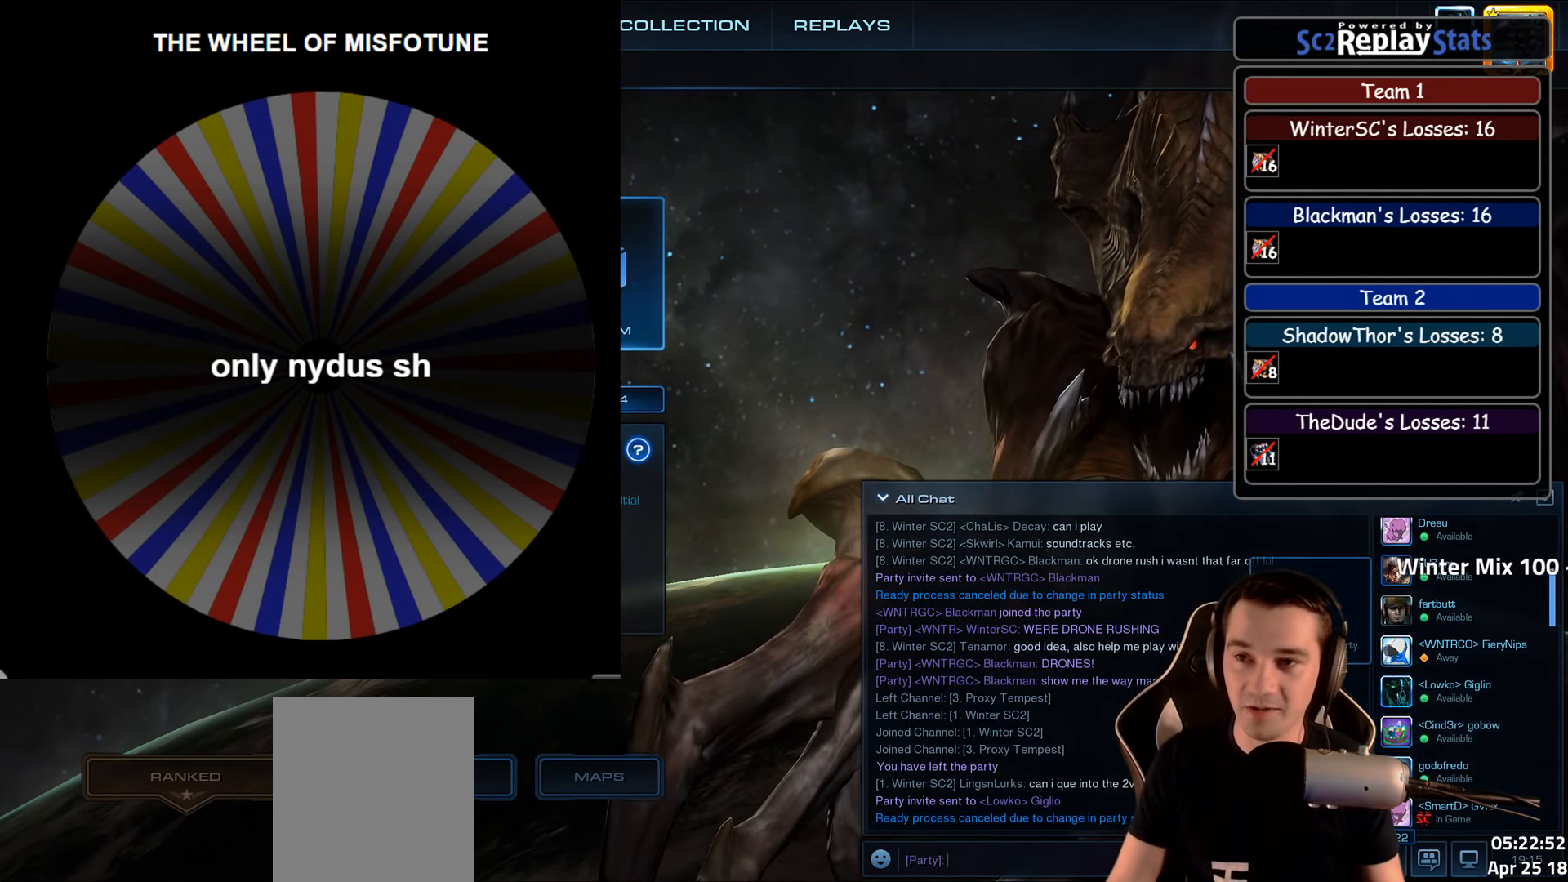
Gameplay with keyboard; each line is a JSON object with the keys held at the frame after it. "events" lists presses ("down") and releases ("up") of "1", "2", "3", "4", "5", "6", "a", "alt", "b", "c", "caps_lock", "ctrl", "d", "e", "escape", "f", "f1", "f2", "f3", "f4", "f5", "f6", "g", "q", "r", "s", "shift", "space", "super", "t", "tab", "tilde", "v", "w", "x" and "z" between this image and that frame as [ms after this image, input, new state], when the widget could be followed in between. No other keys are recorded. Mouse input is not recorded.
{"keys": ["alt"], "events": [[383, "alt", "down"]]}
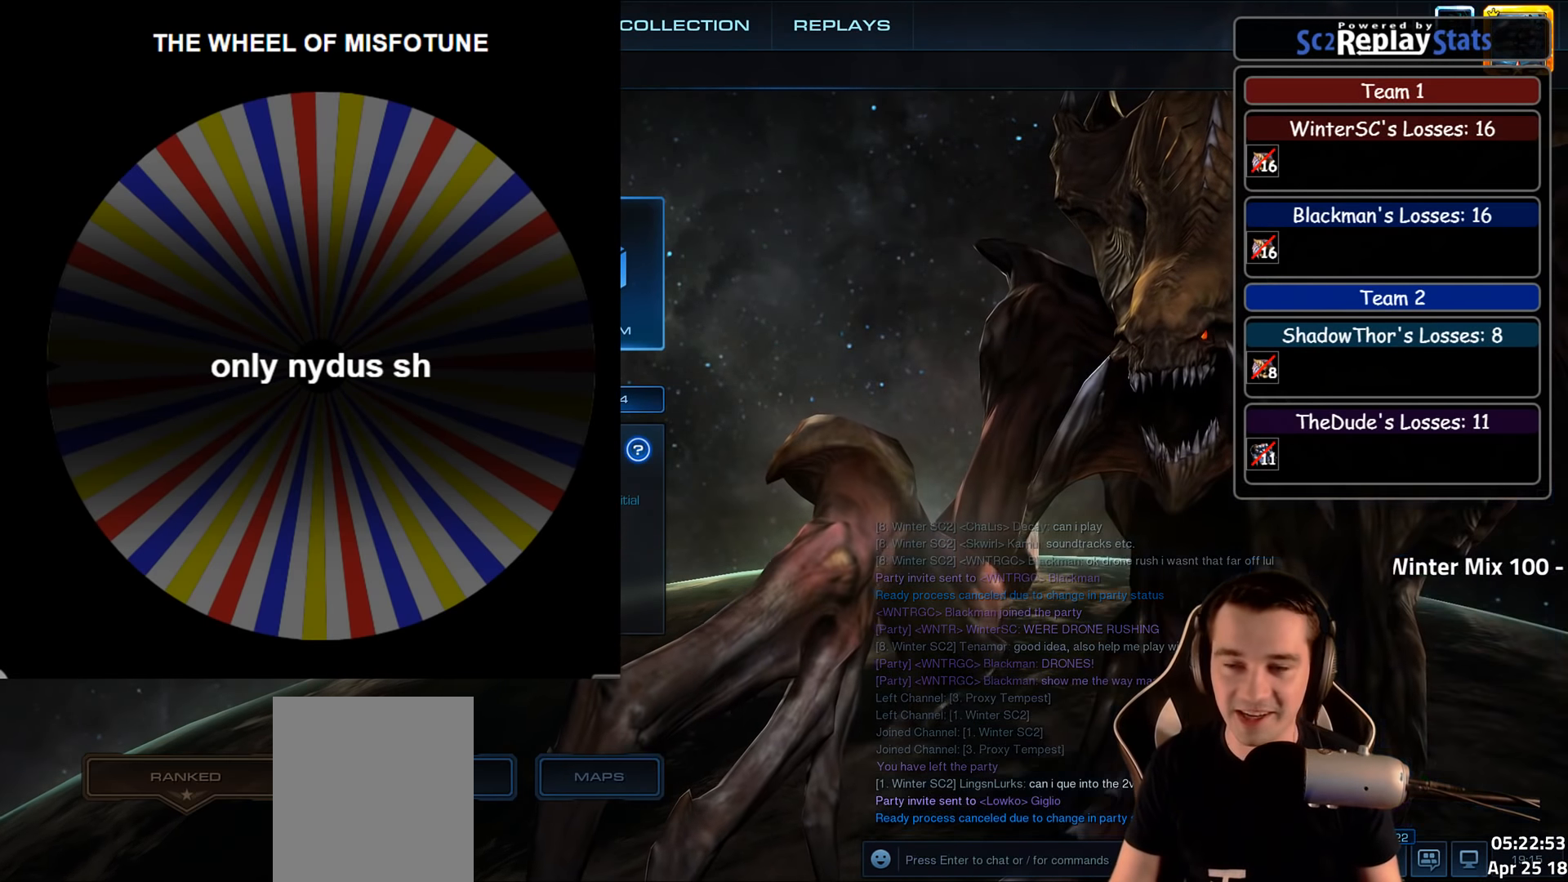
{"keys": ["alt"], "events": [[33, "tab", "down"], [167, "tab", "up"]]}
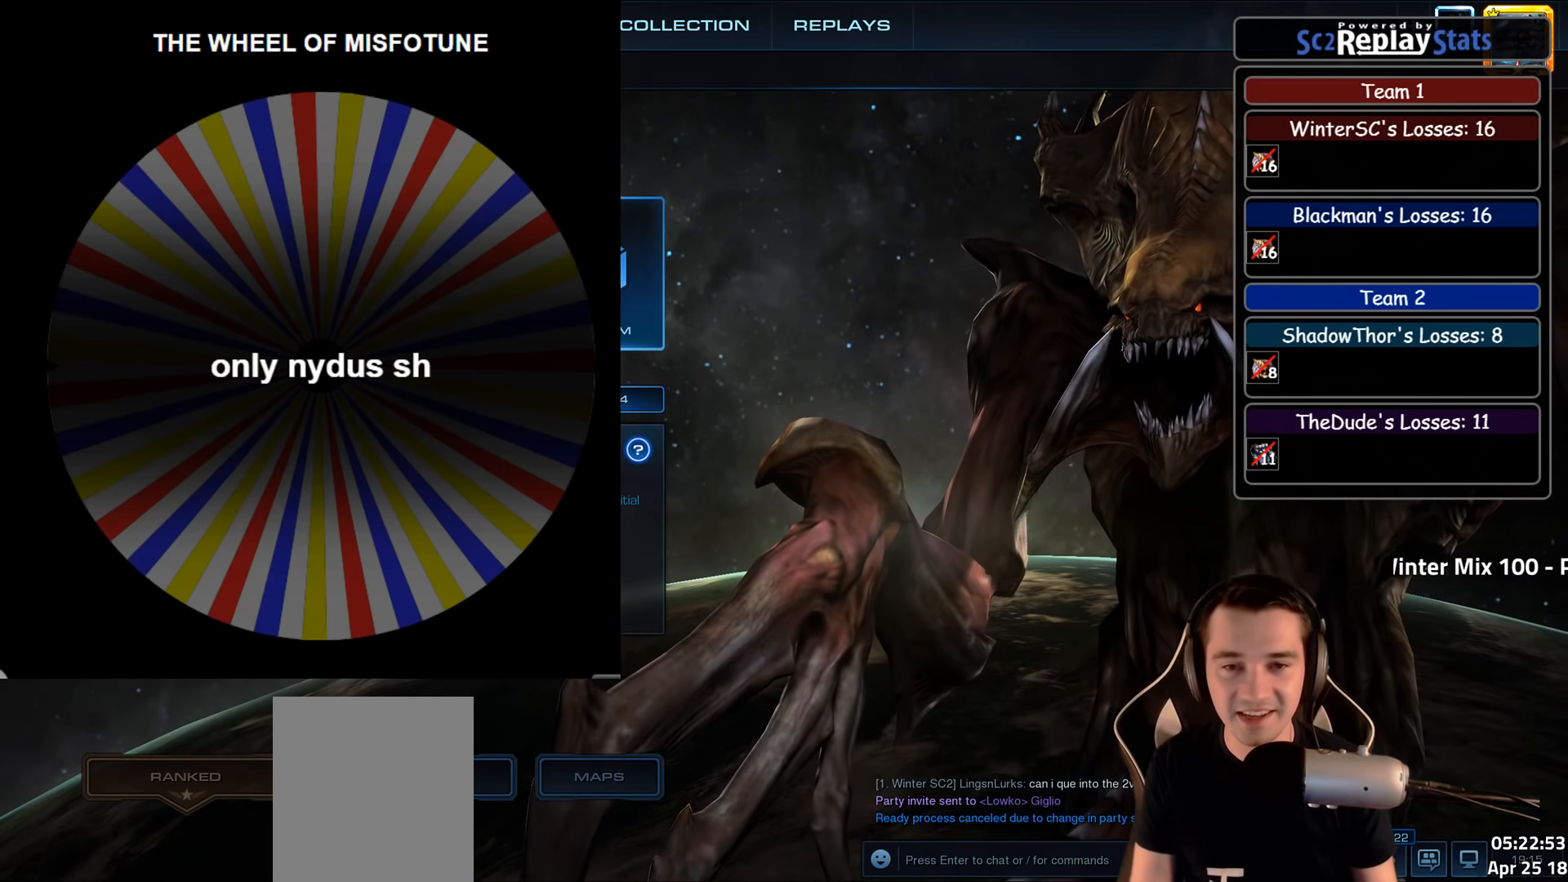
{"keys": ["alt"], "events": []}
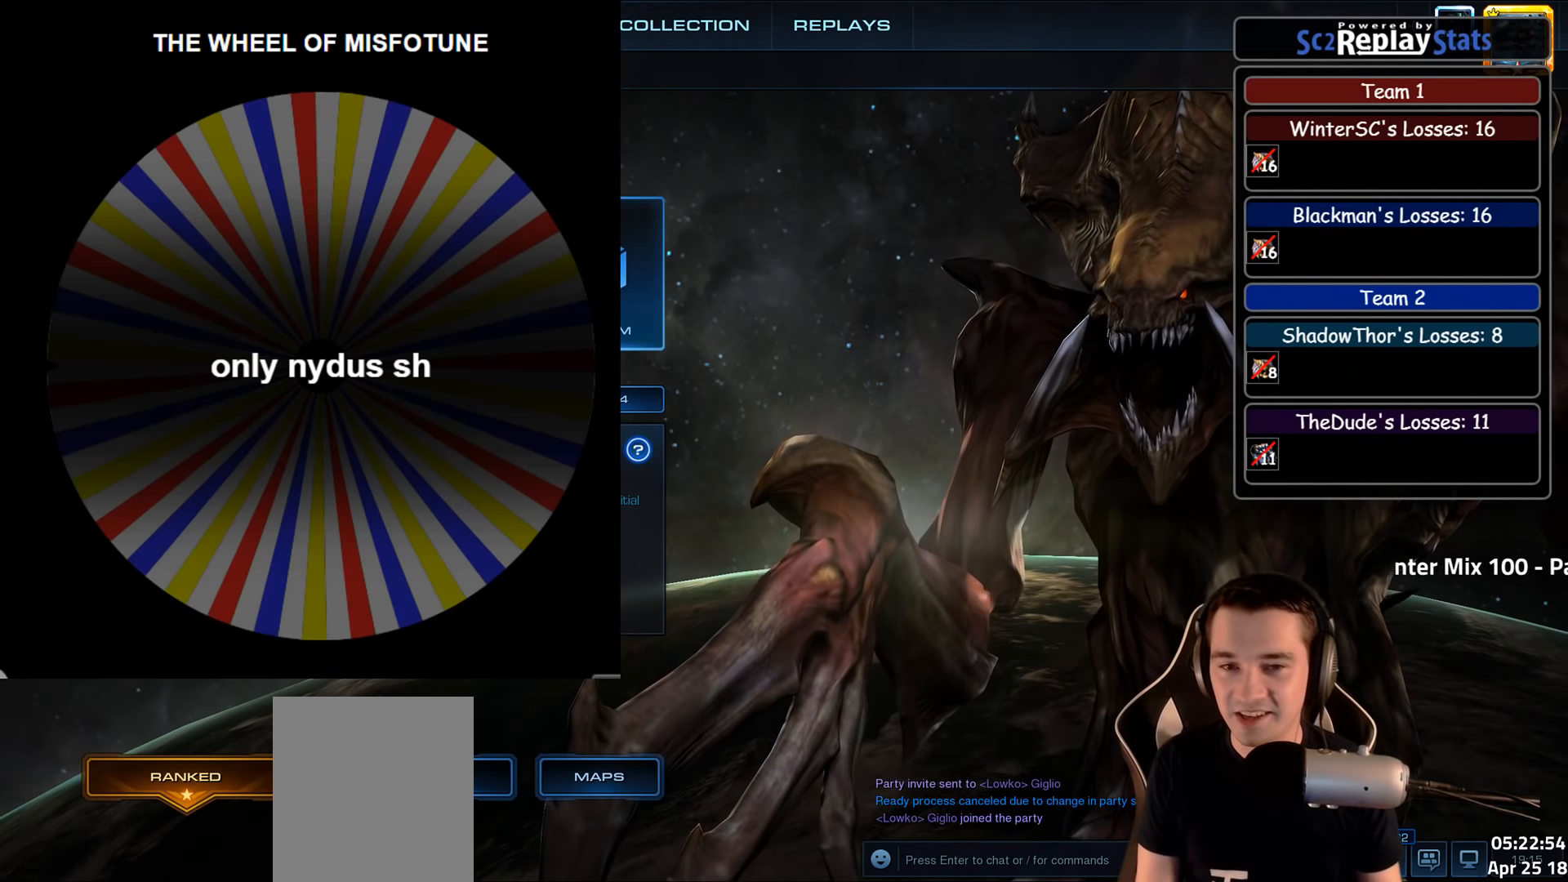
{"keys": ["alt"], "events": []}
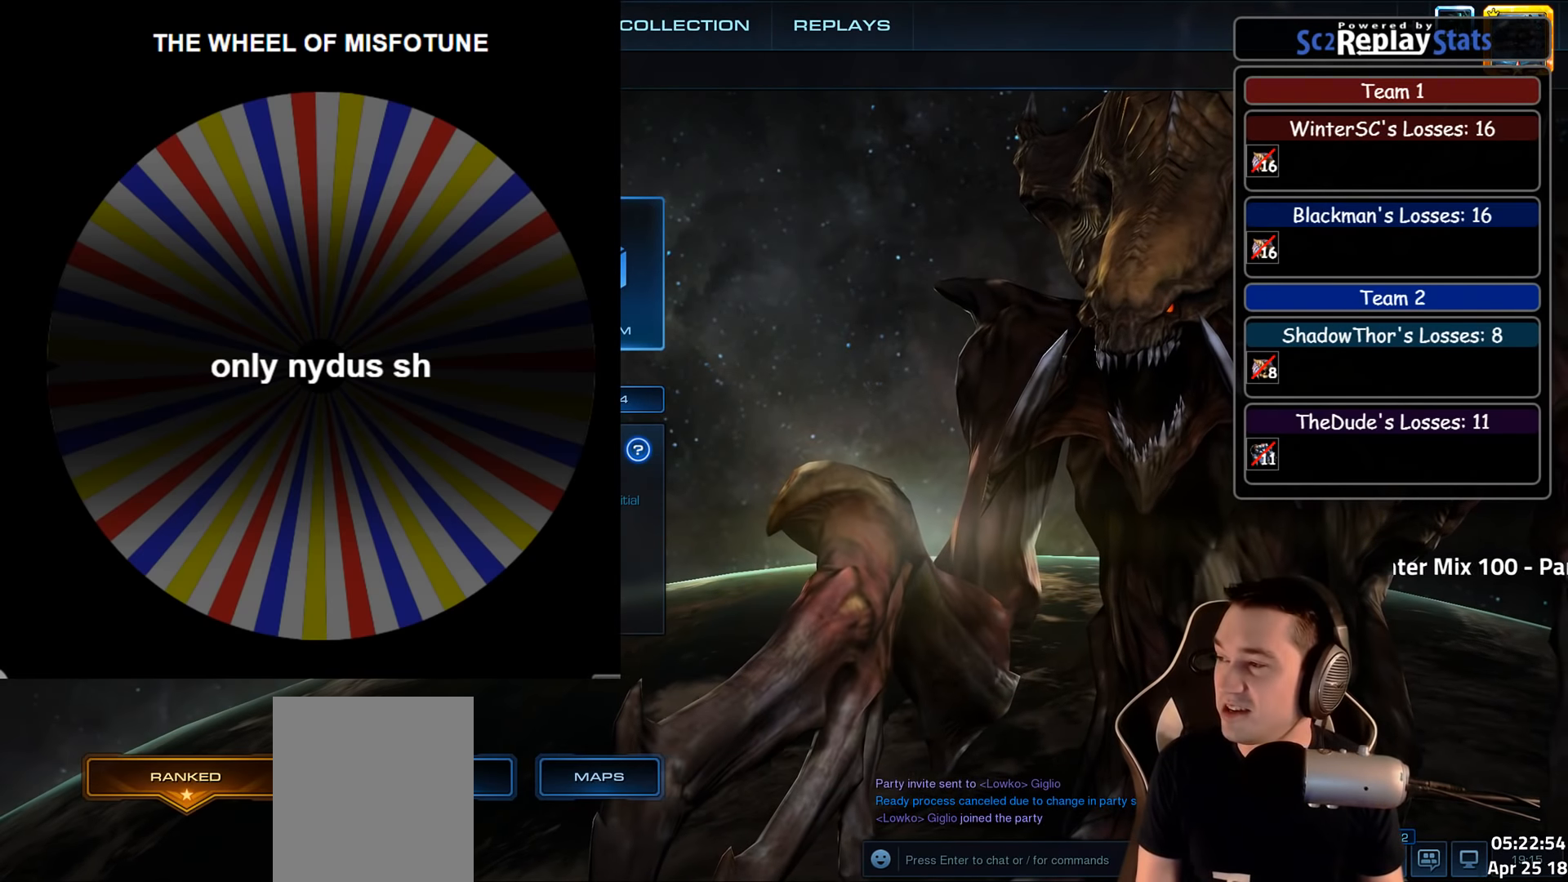
{"keys": [], "events": [[334, "alt", "up"]]}
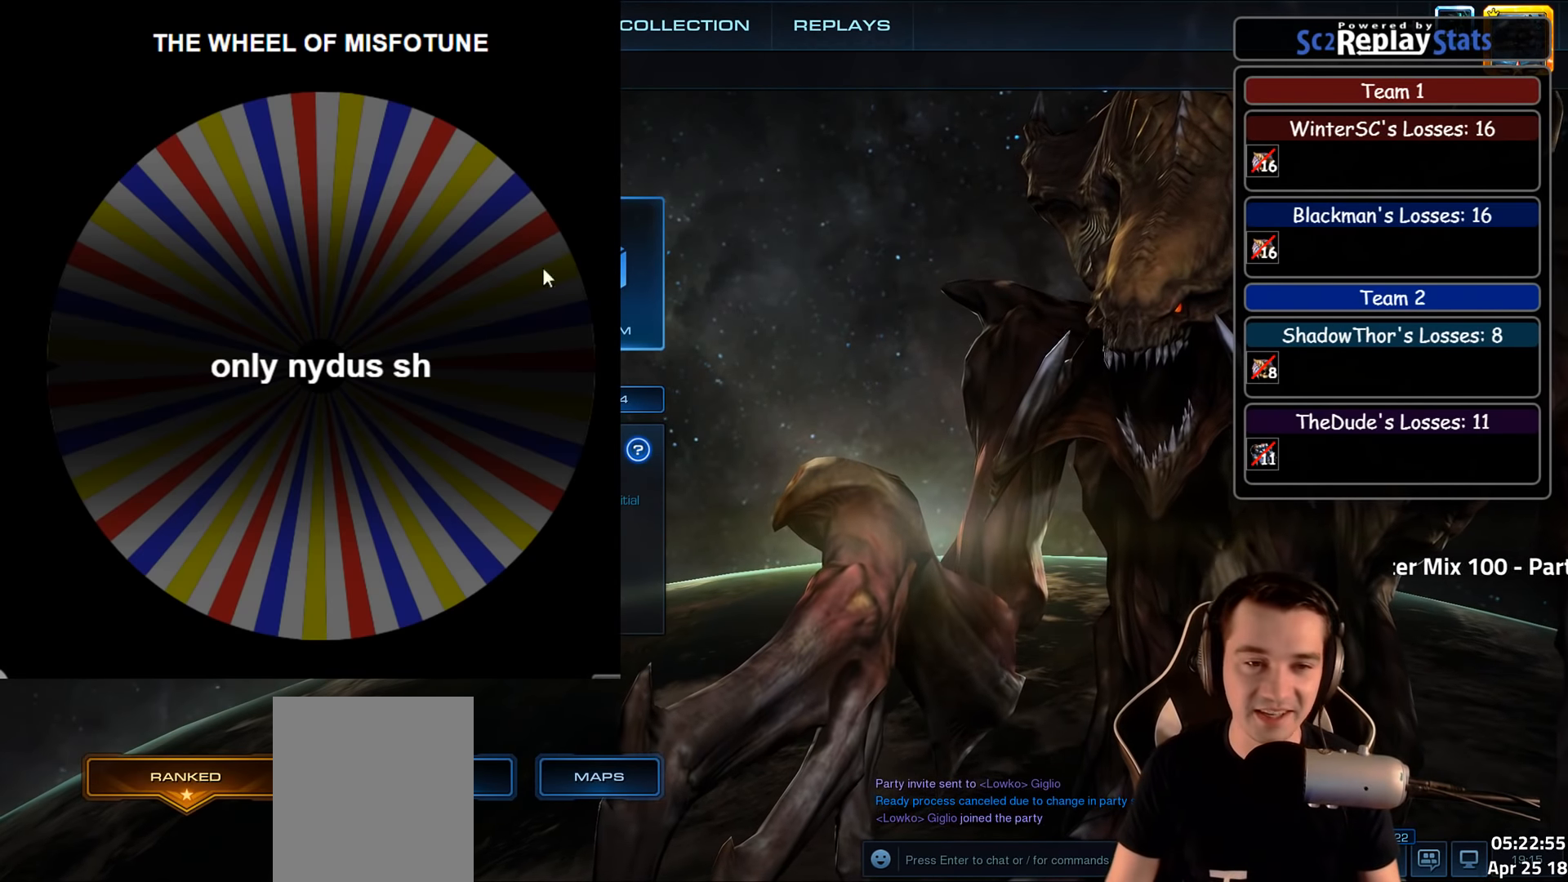
{"keys": [], "events": []}
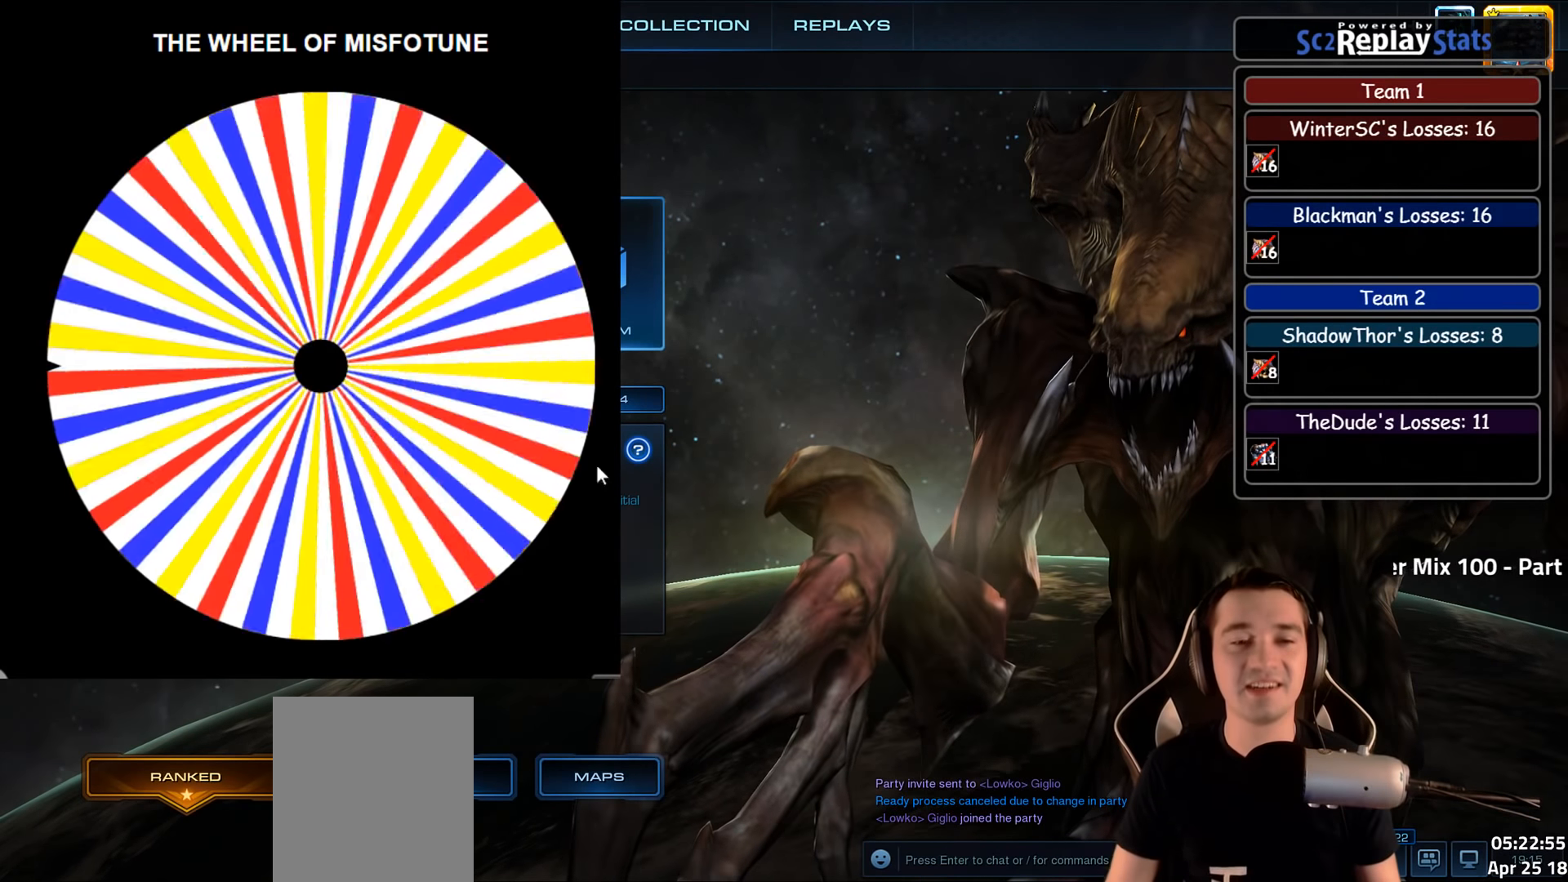
{"keys": [], "events": []}
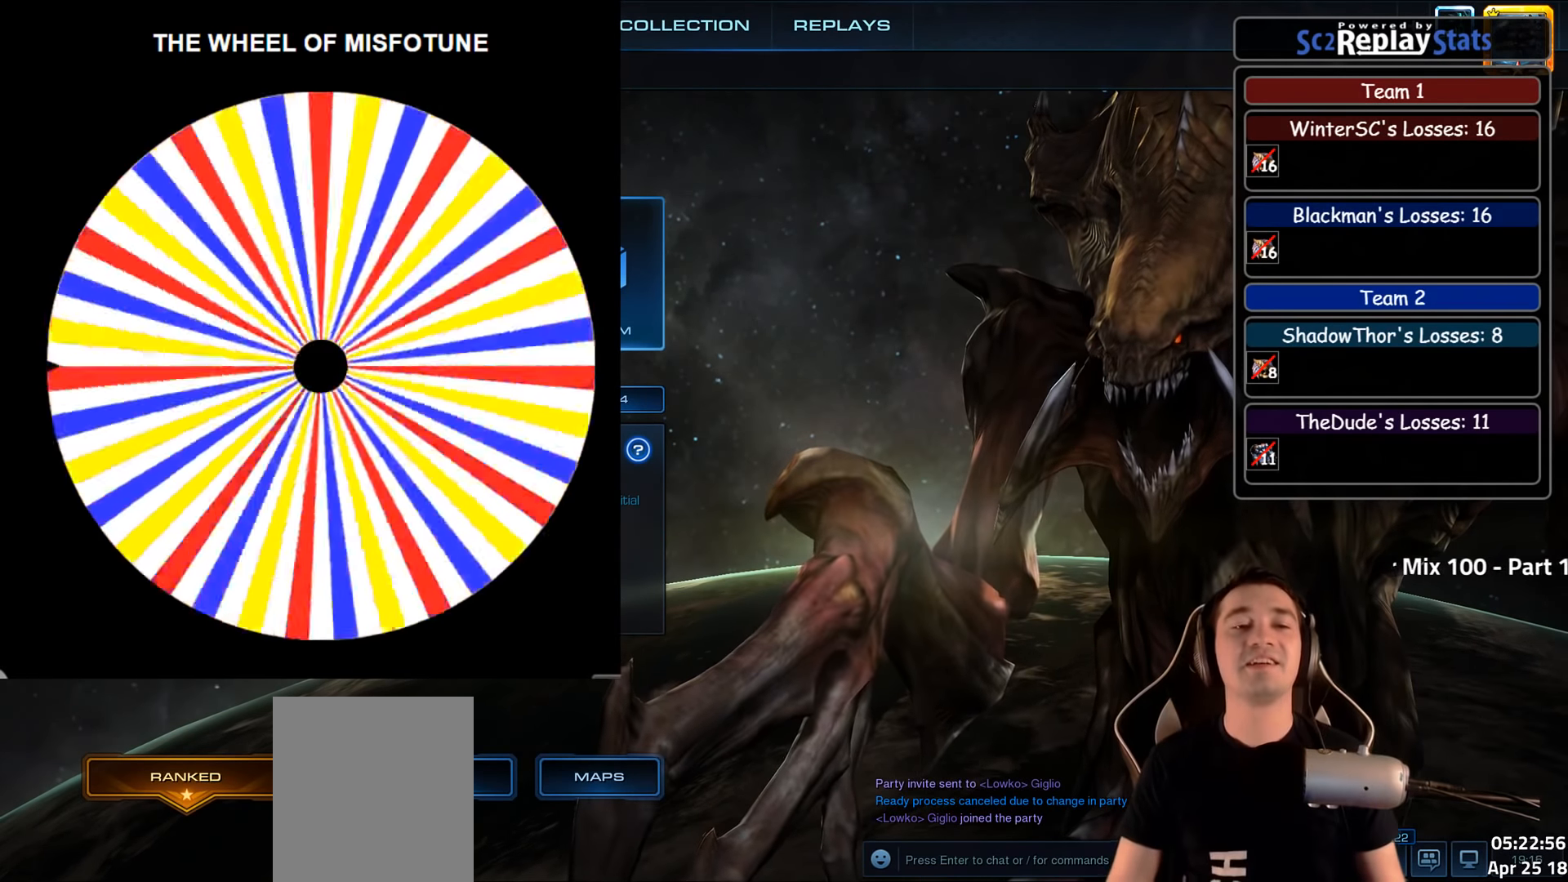
{"keys": [], "events": []}
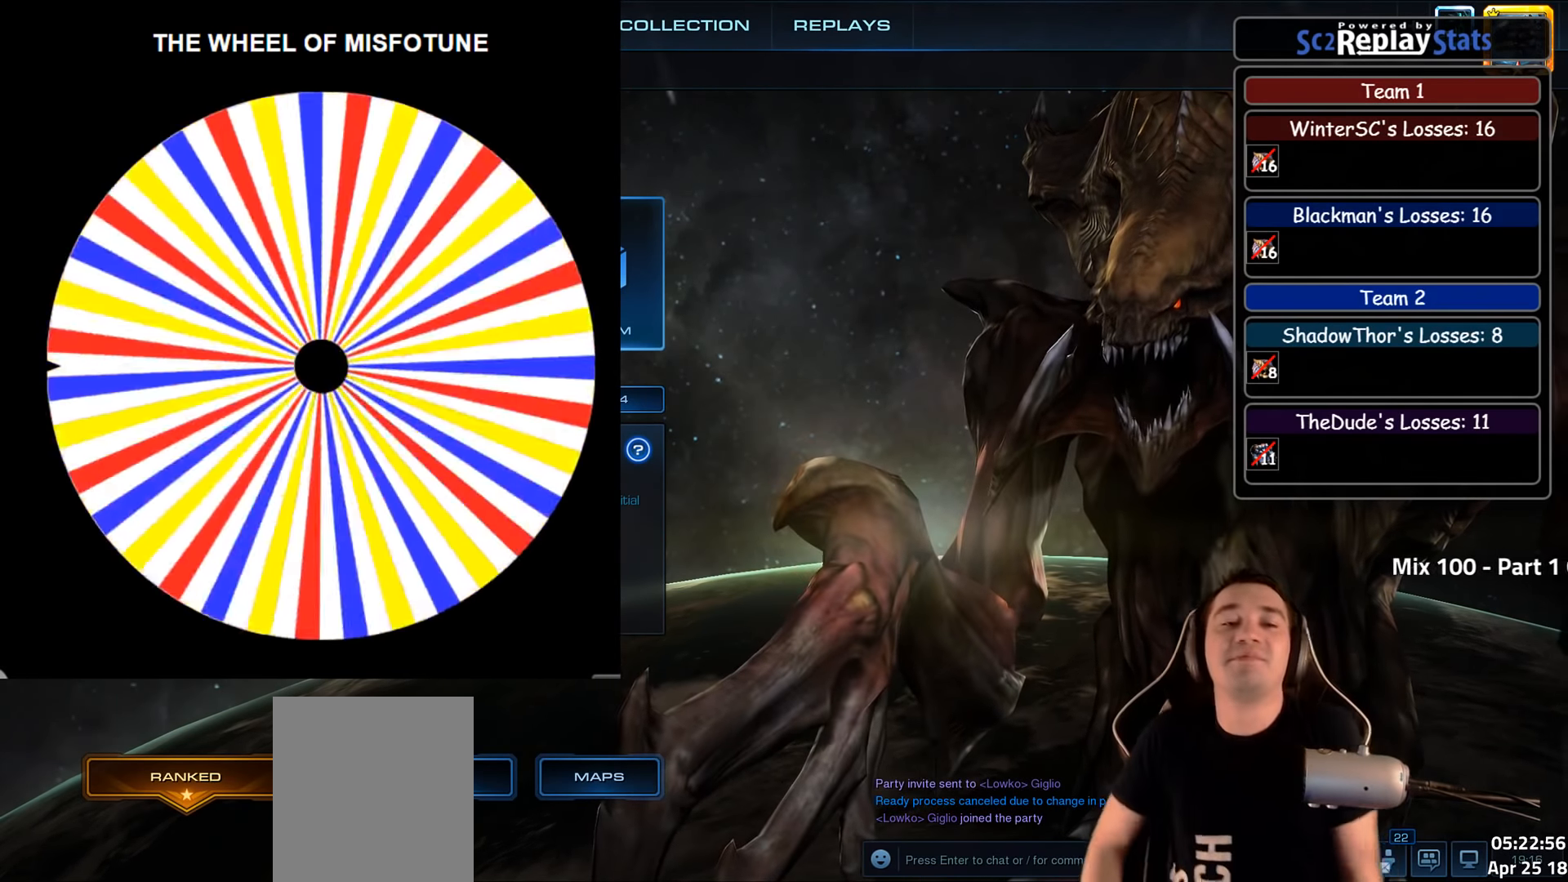
{"keys": [], "events": []}
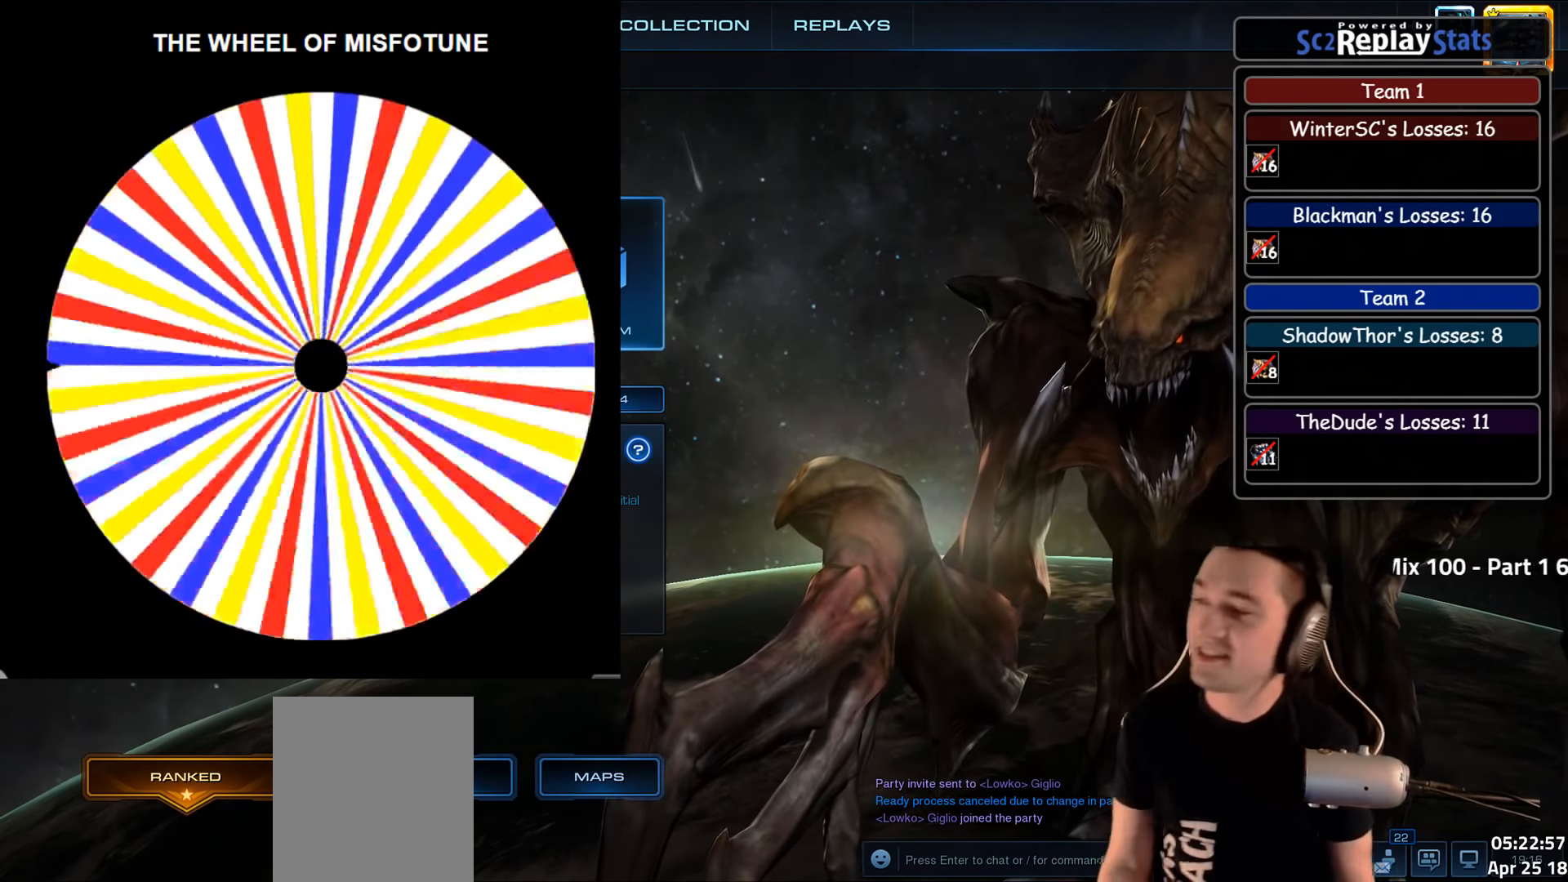
{"keys": [], "events": []}
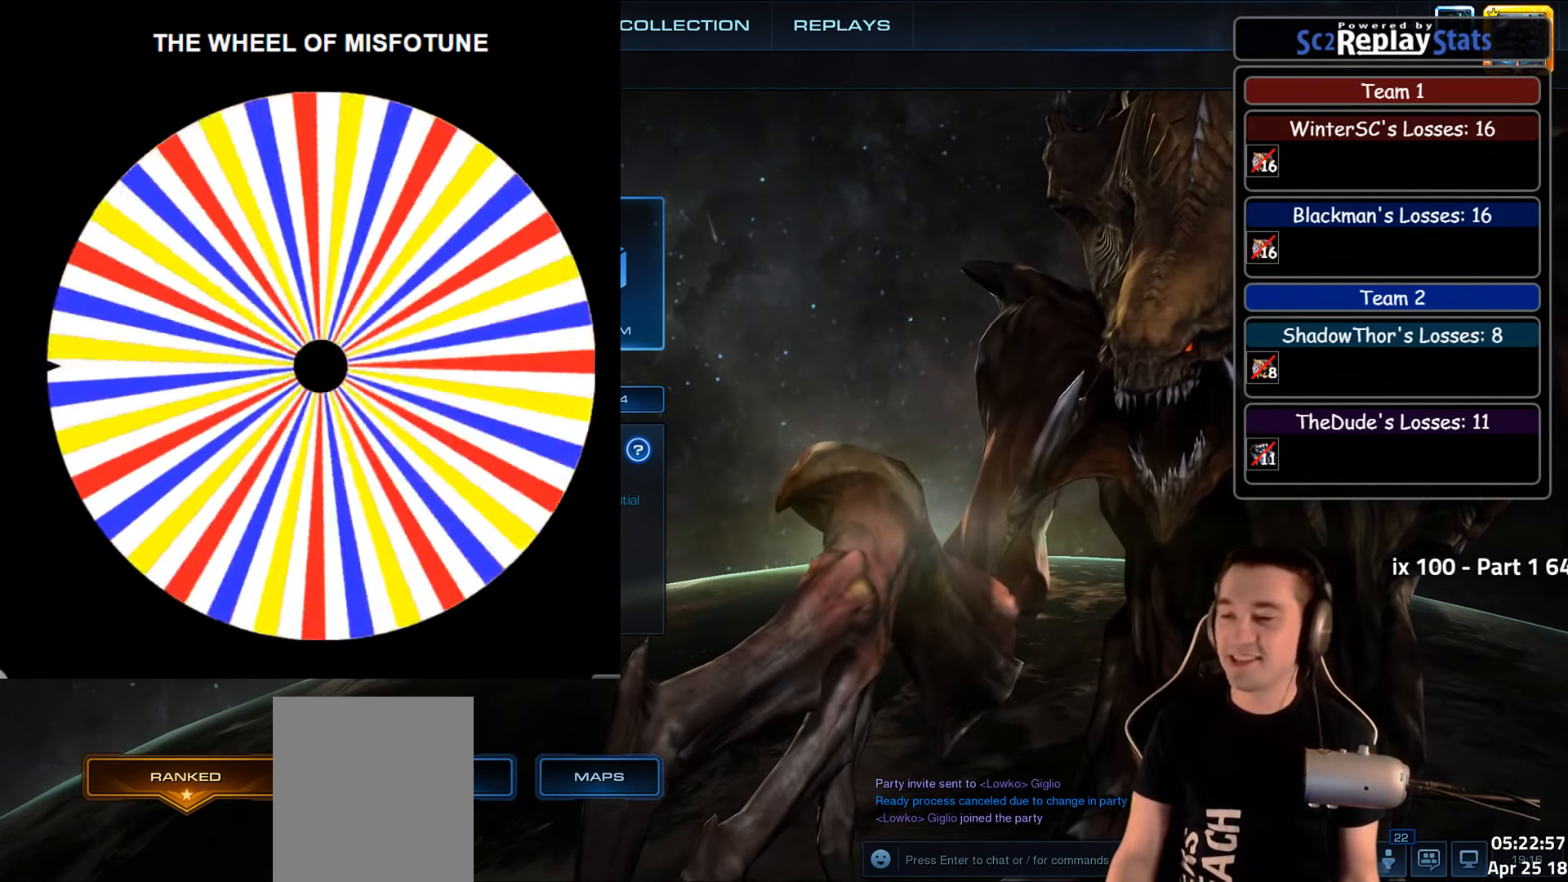
{"keys": [], "events": []}
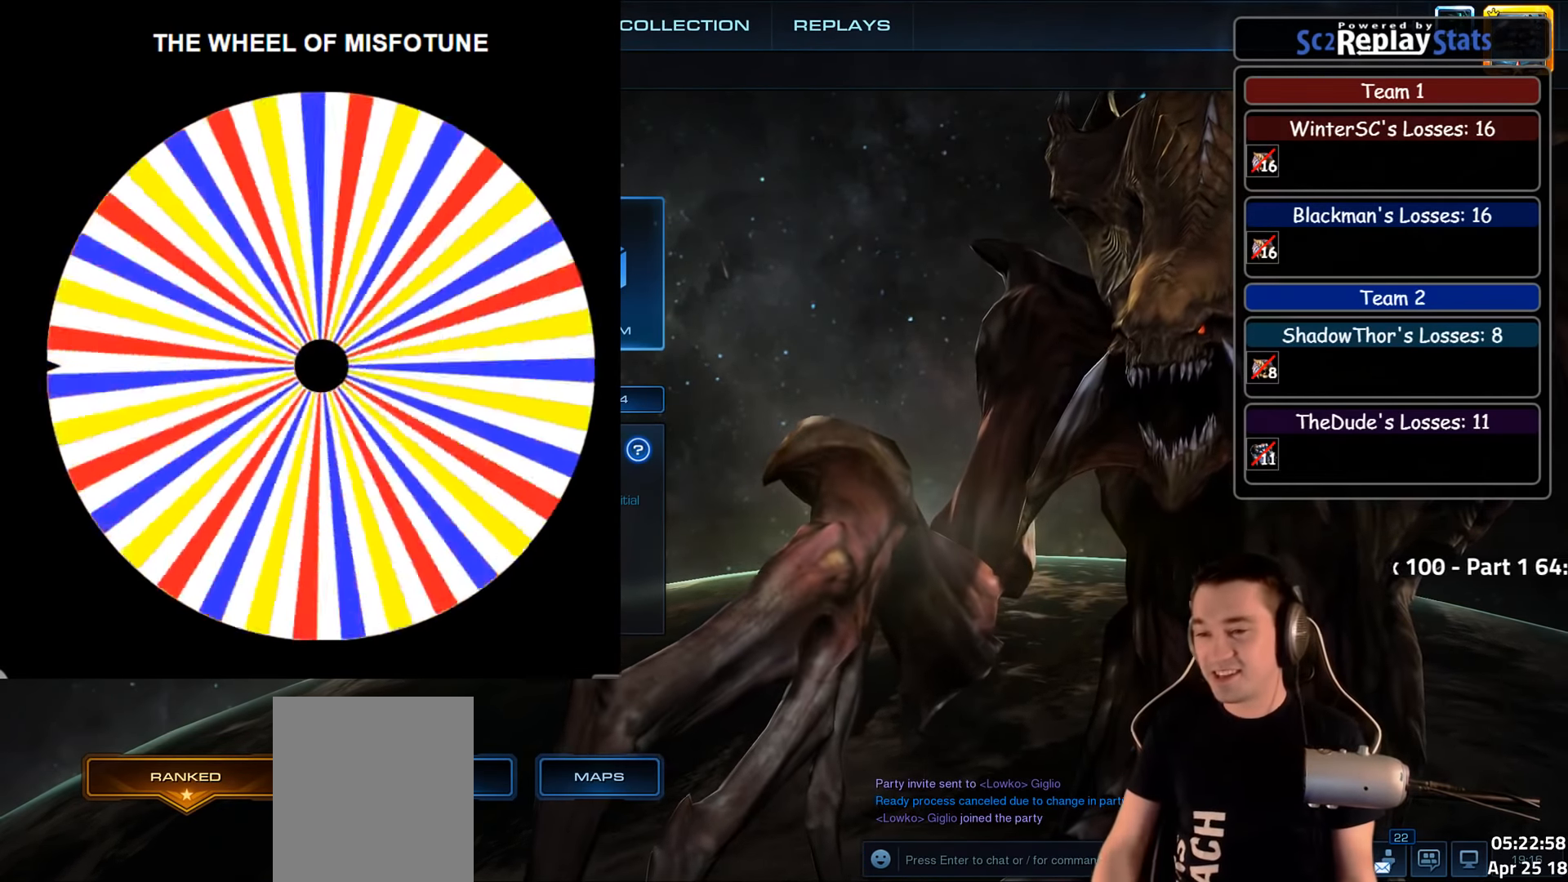
{"keys": [], "events": []}
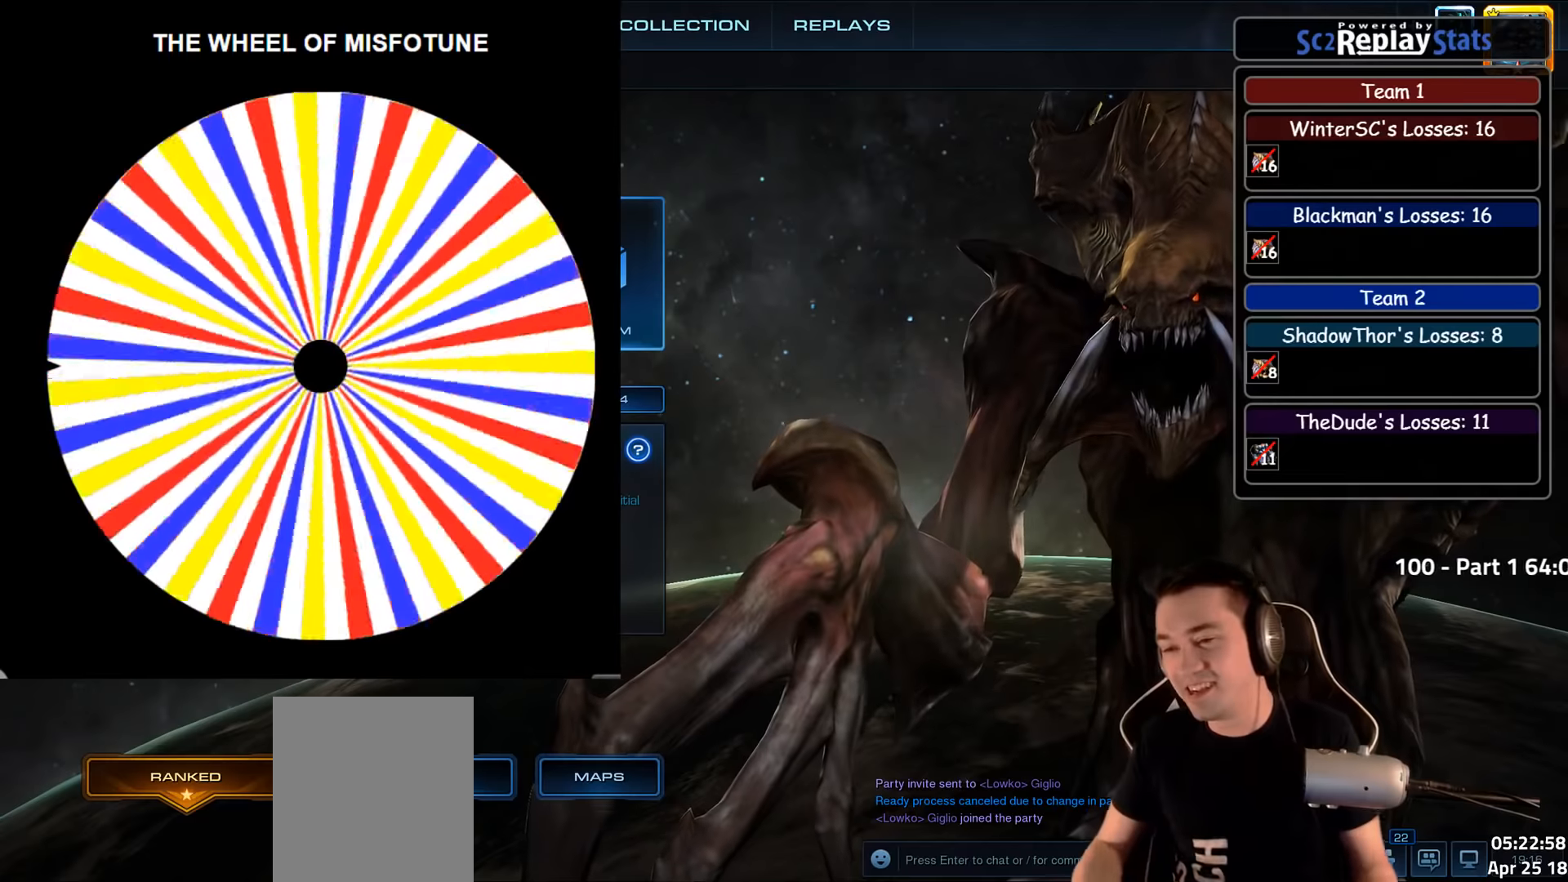
{"keys": [], "events": [[366, "shift", "down"], [483, "shift", "up"]]}